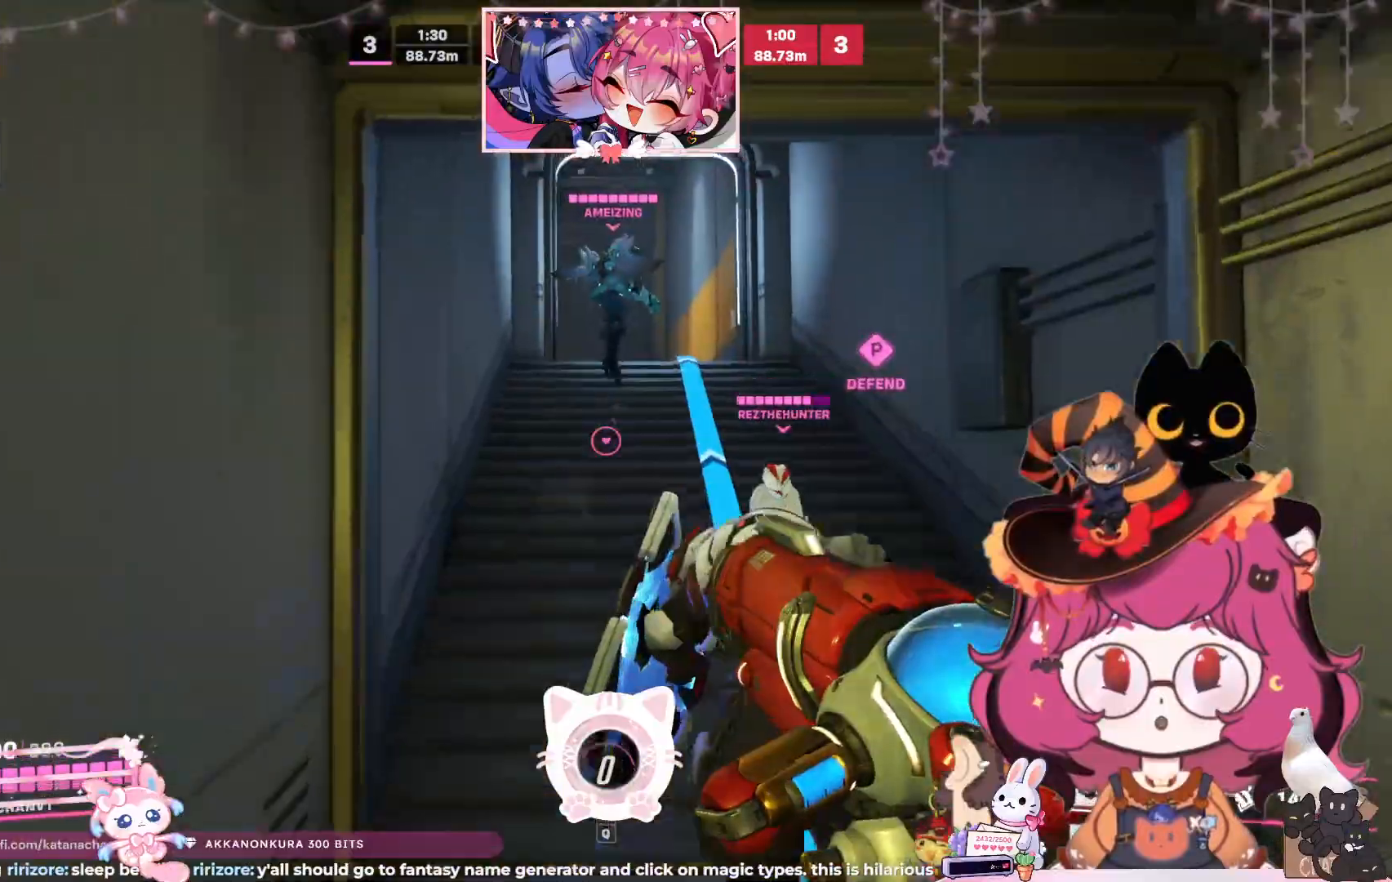
Gameplay with keyboard and mouse; each line is a JSON object with the keys and mouse buttons held at the frame after it. "events" lists presses ("down") and releases ("up") of "a", "ctrl", "d", "e", "q", "s", "shift", "space", "w", "mouse_left", "mouse_wheel", "mouse_right", "mouse_mb4" and "mouse_mb5" between this image and that frame as [ms after this image, input, new state], when the widget could be followed in between. "mouse_left", "mouse_wheel", "mouse_right", "mouse_mb4", "mouse_mb5" = the "left", "wheel", "right", "mb4", "mb5" buttons of the "mouse" list. No other keys are recorded. "wheel" means that the mouse wheel is clicked or scrolled. Mouse movement is not recorded.
{"keys": ["w"], "mouse": [], "events": [[83, "space", "up"]]}
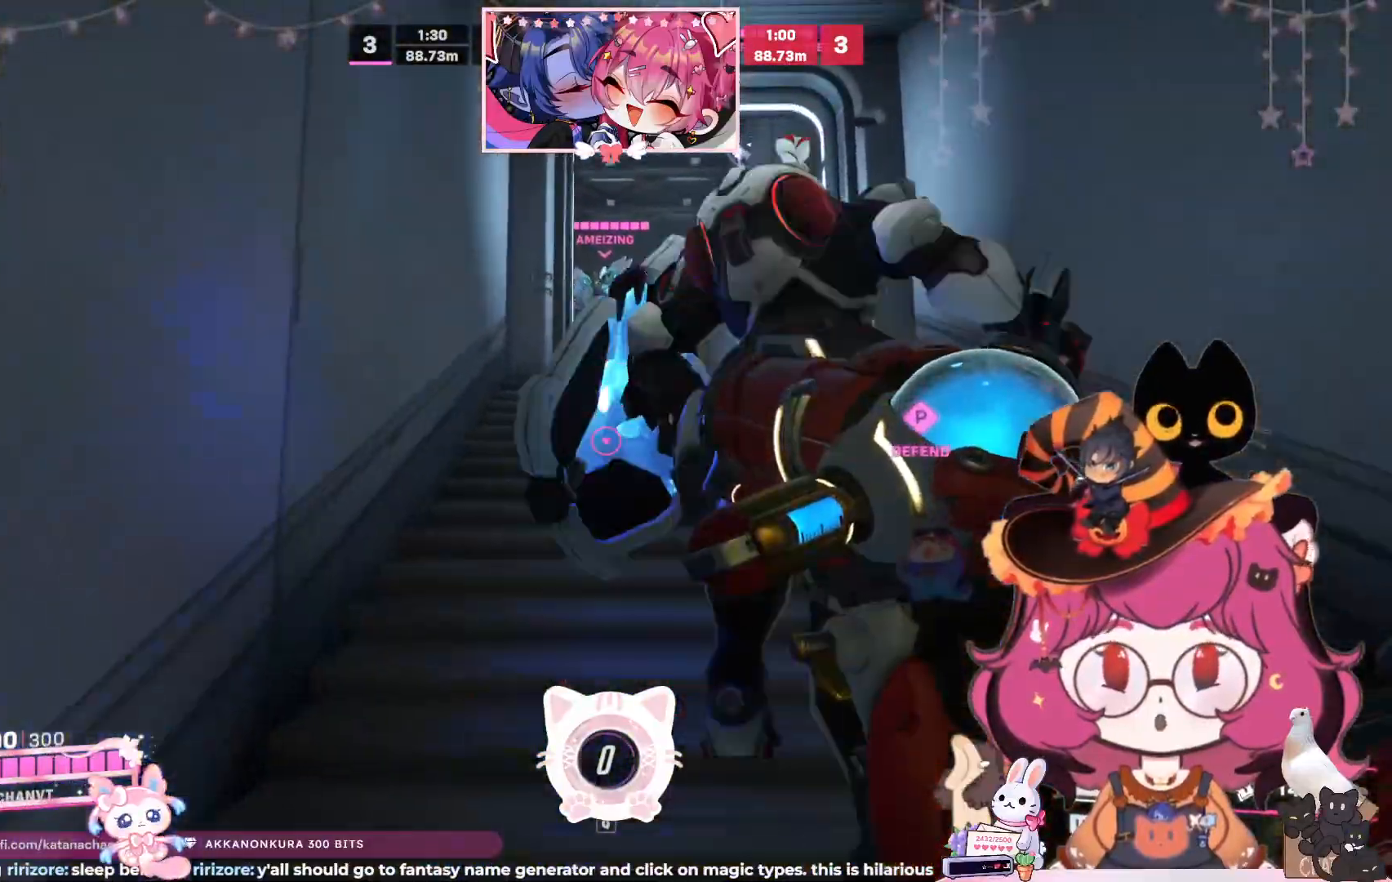
{"keys": ["w"], "mouse": [], "events": [[233, "d", "down"], [450, "d", "up"]]}
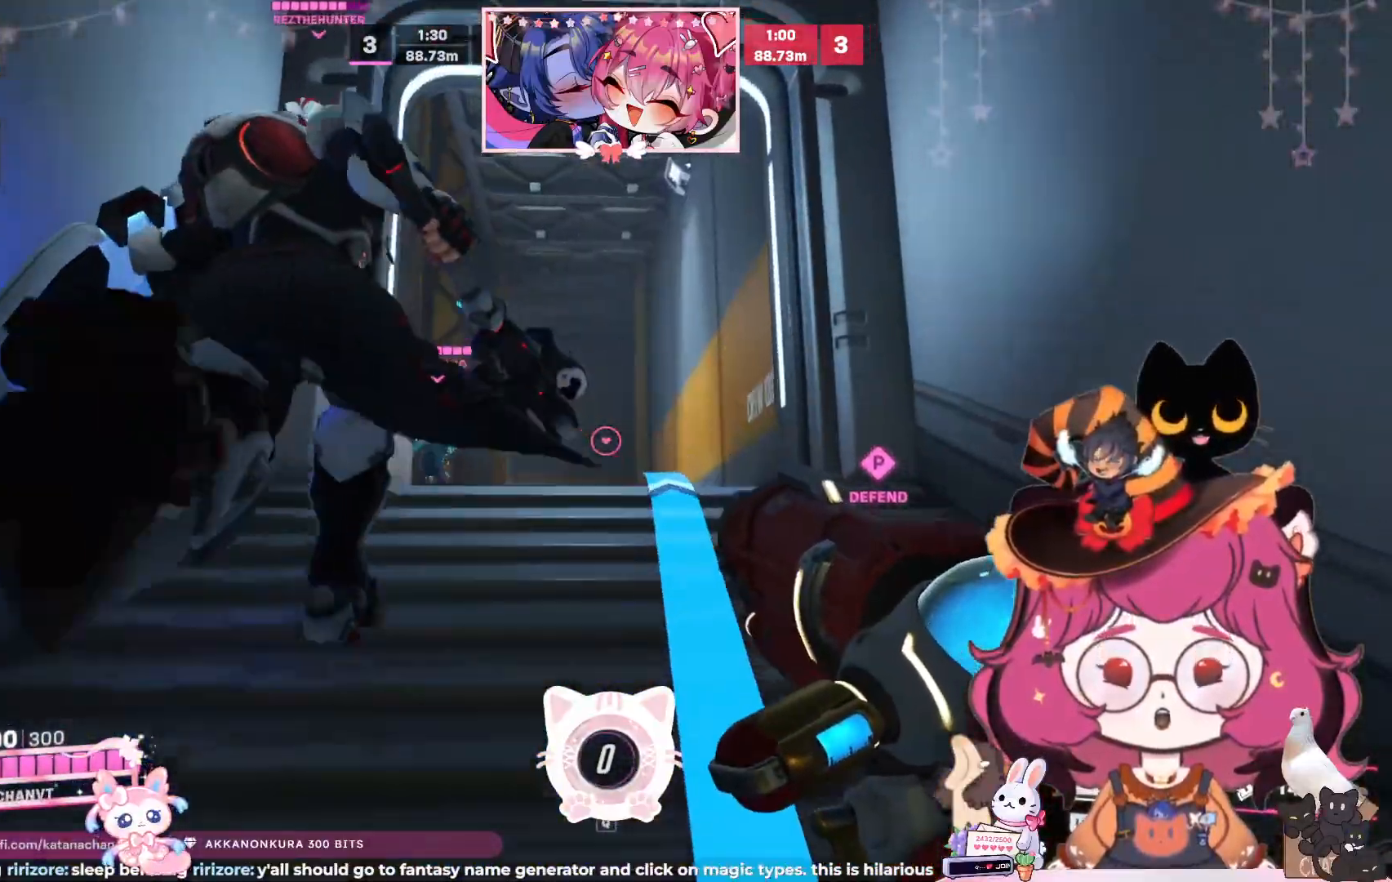
{"keys": ["w"], "mouse": [], "events": [[333, "space", "down"], [483, "space", "up"]]}
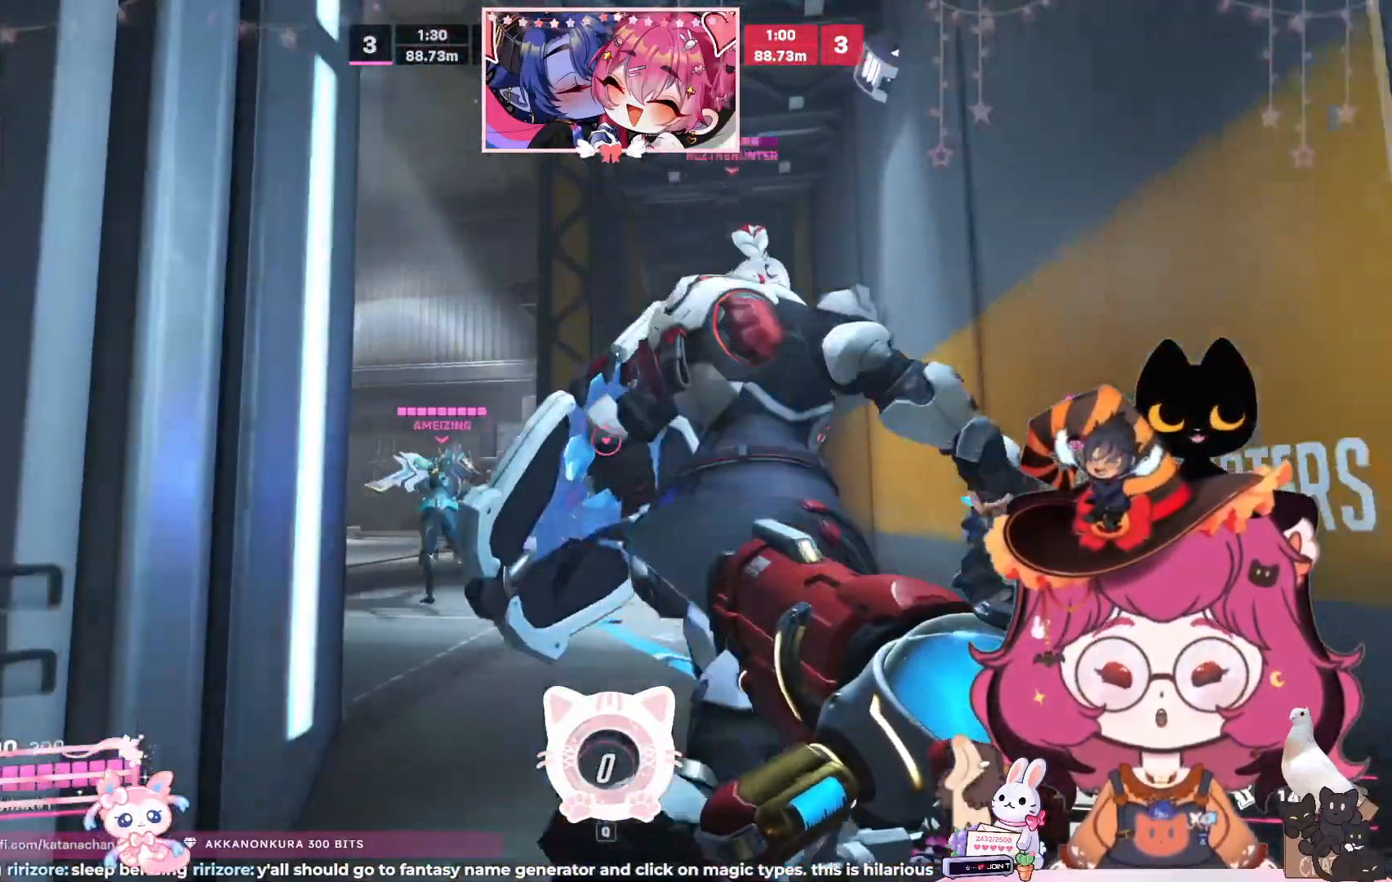
{"keys": ["w"], "mouse": [], "events": []}
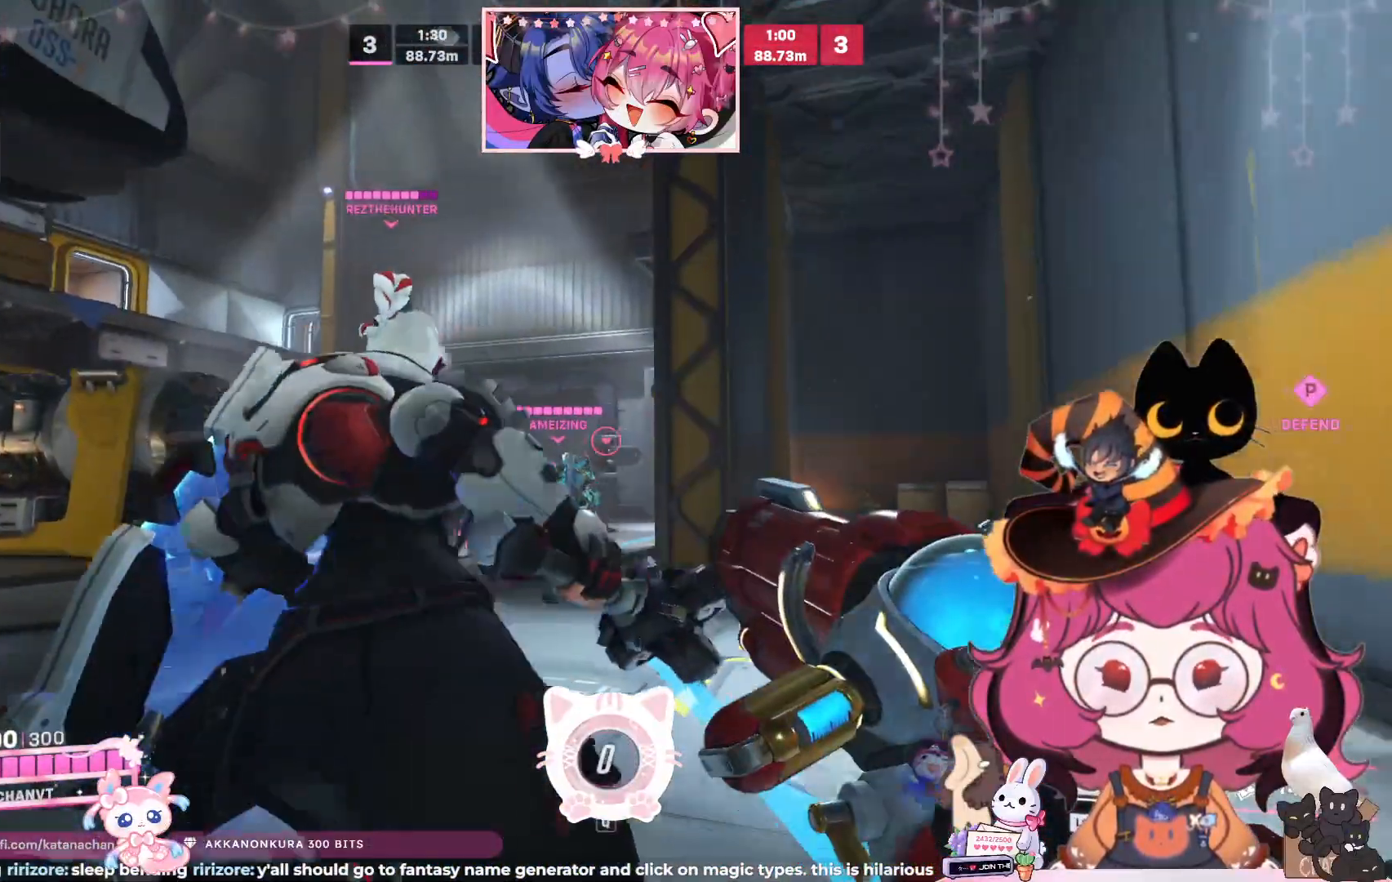
{"keys": ["a", "w"], "mouse": [], "events": [[433, "a", "down"]]}
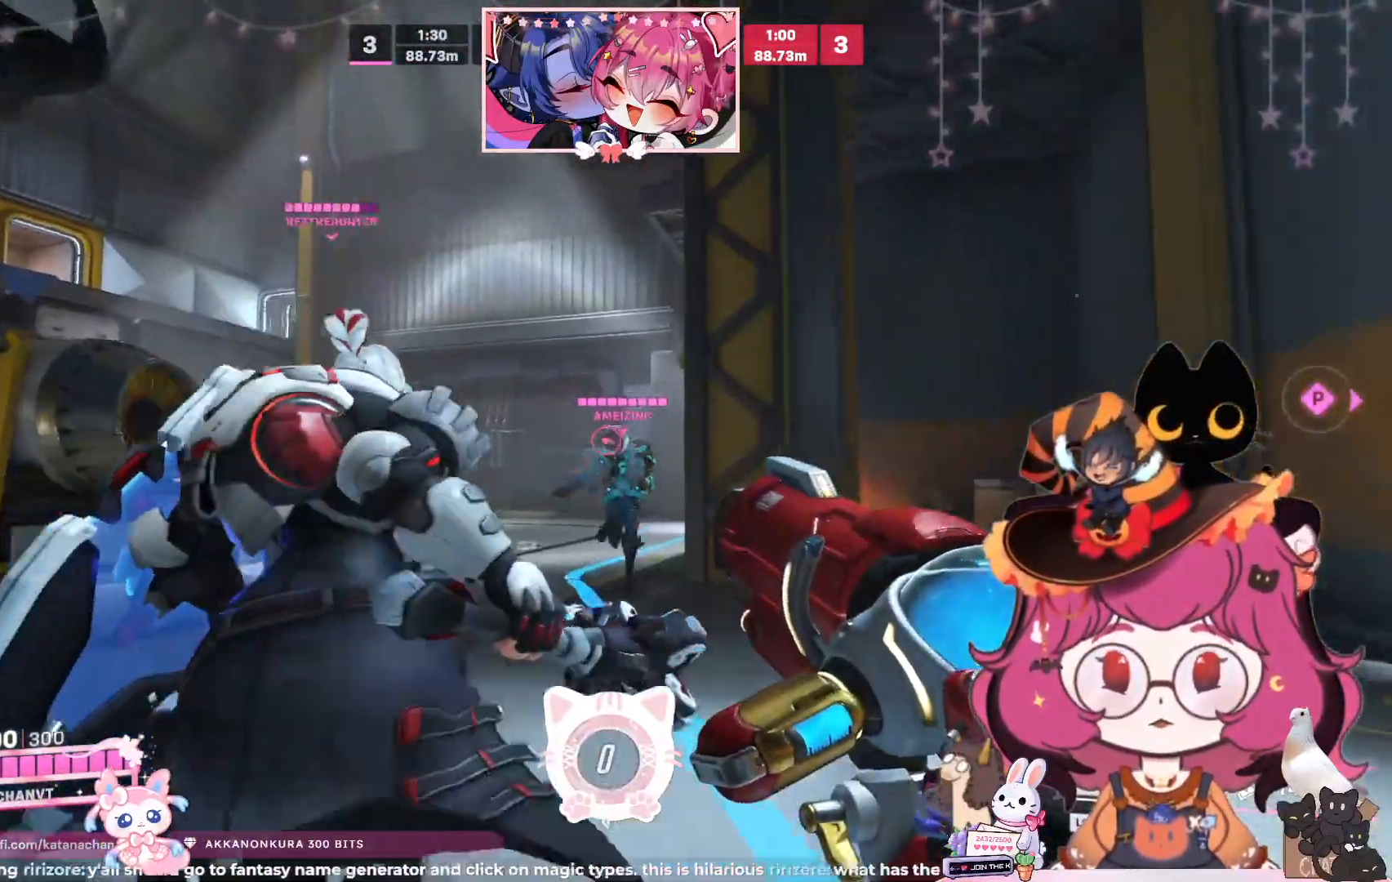
{"keys": ["a", "w"], "mouse": [], "events": []}
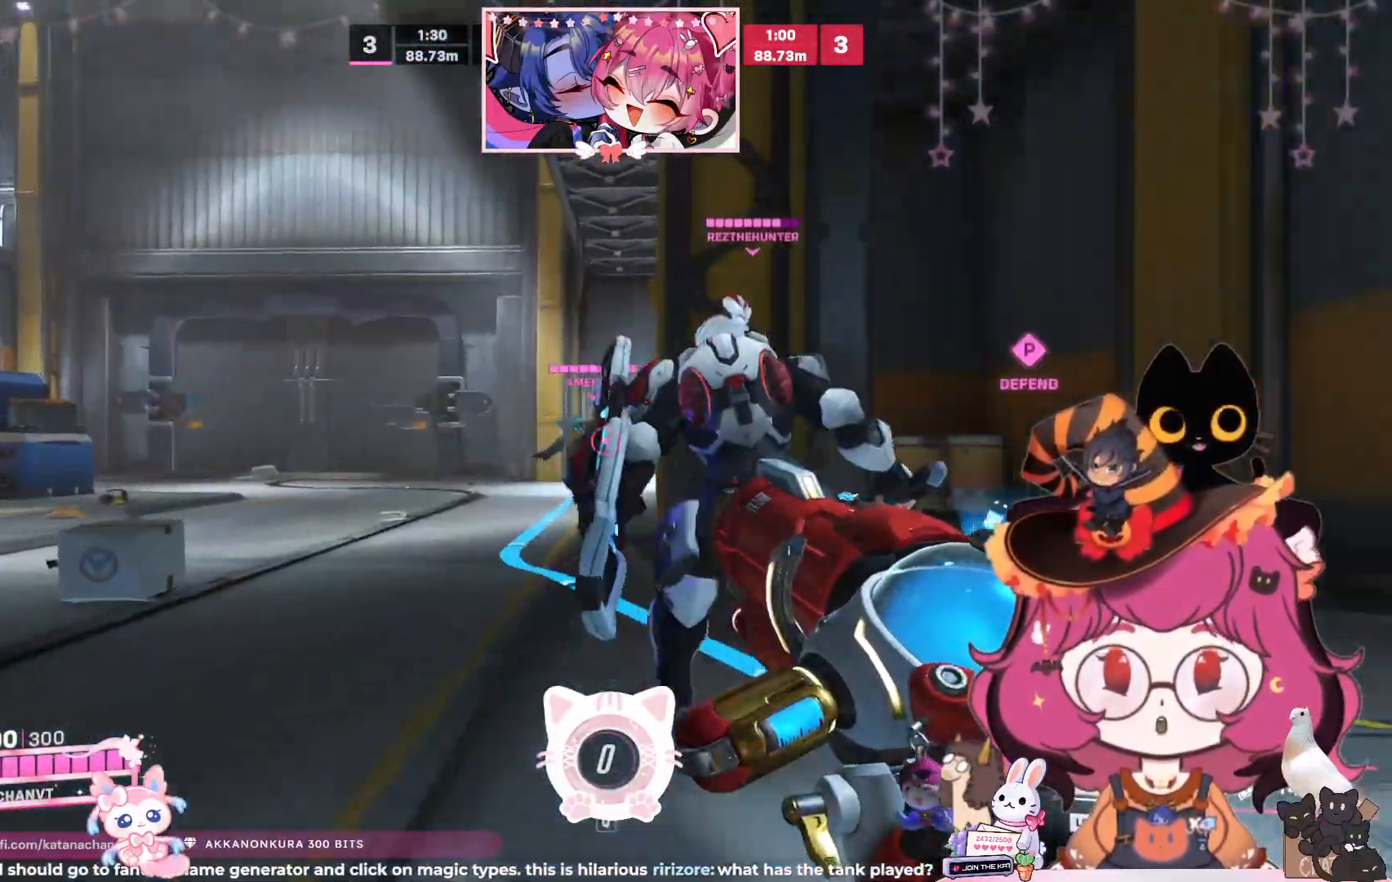
{"keys": ["a", "w"], "mouse": [], "events": []}
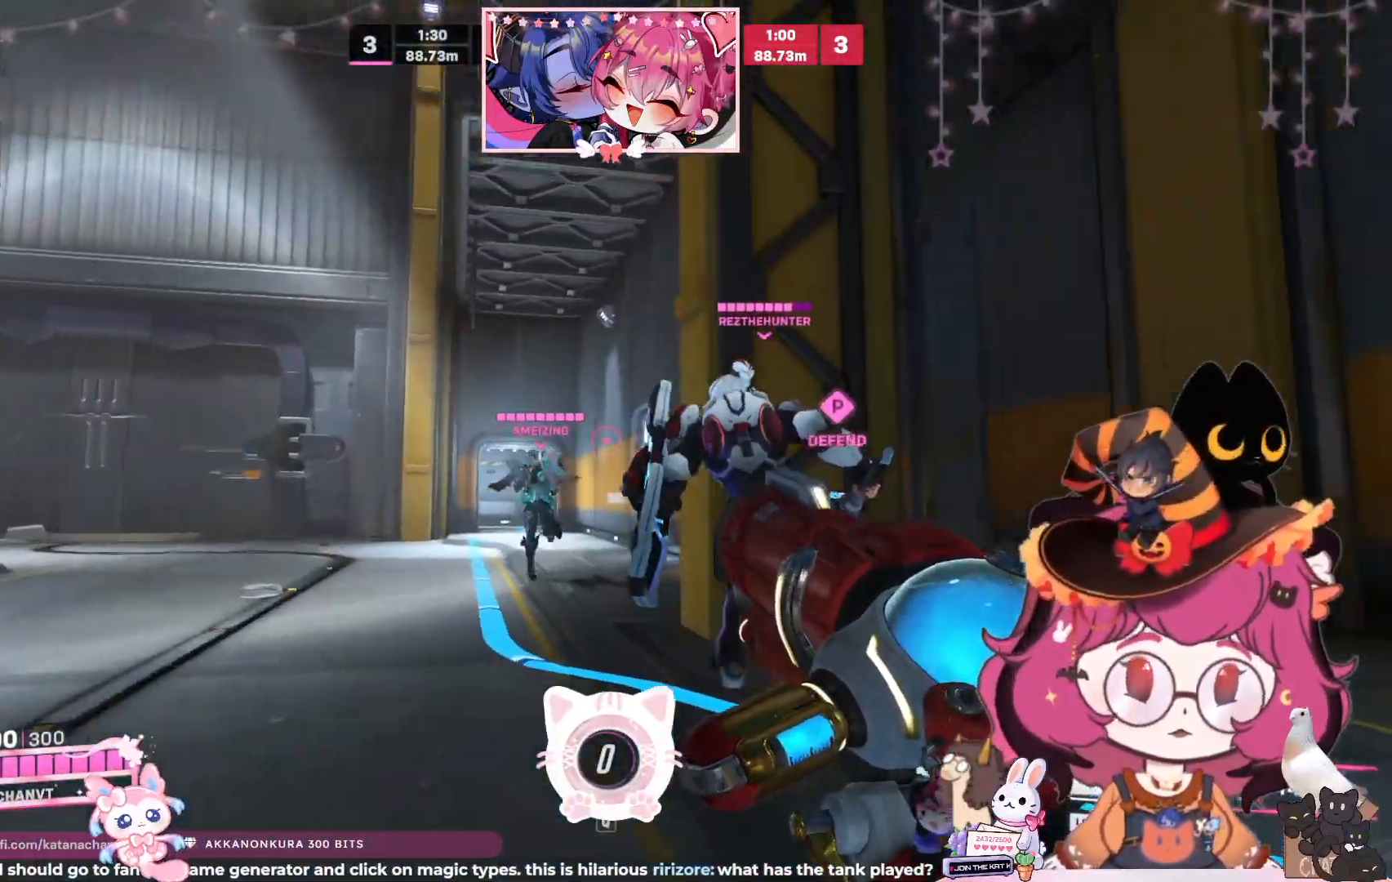
{"keys": ["w"], "mouse": [], "events": [[400, "a", "up"]]}
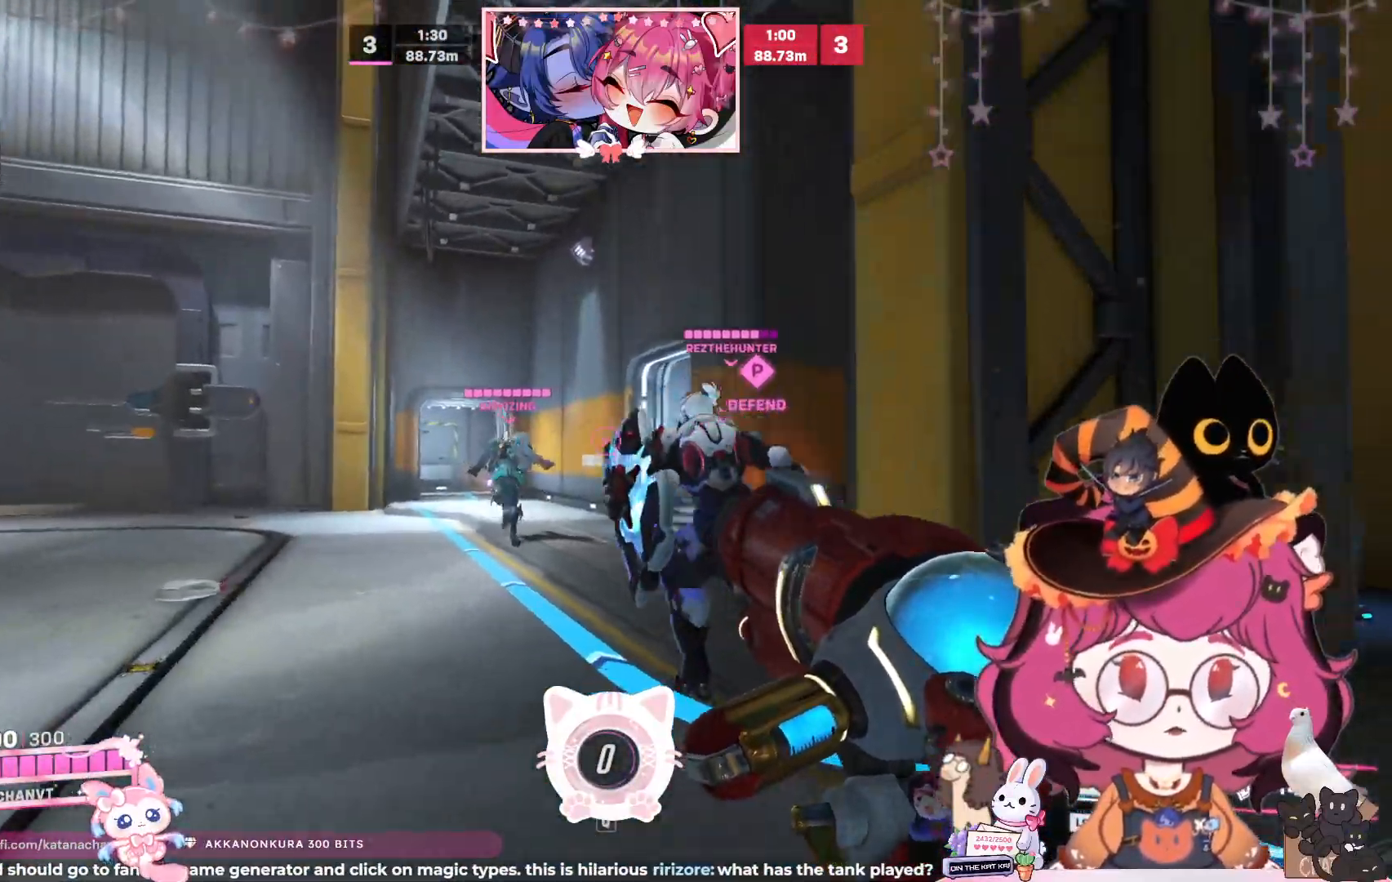
{"keys": ["w"], "mouse": [], "events": []}
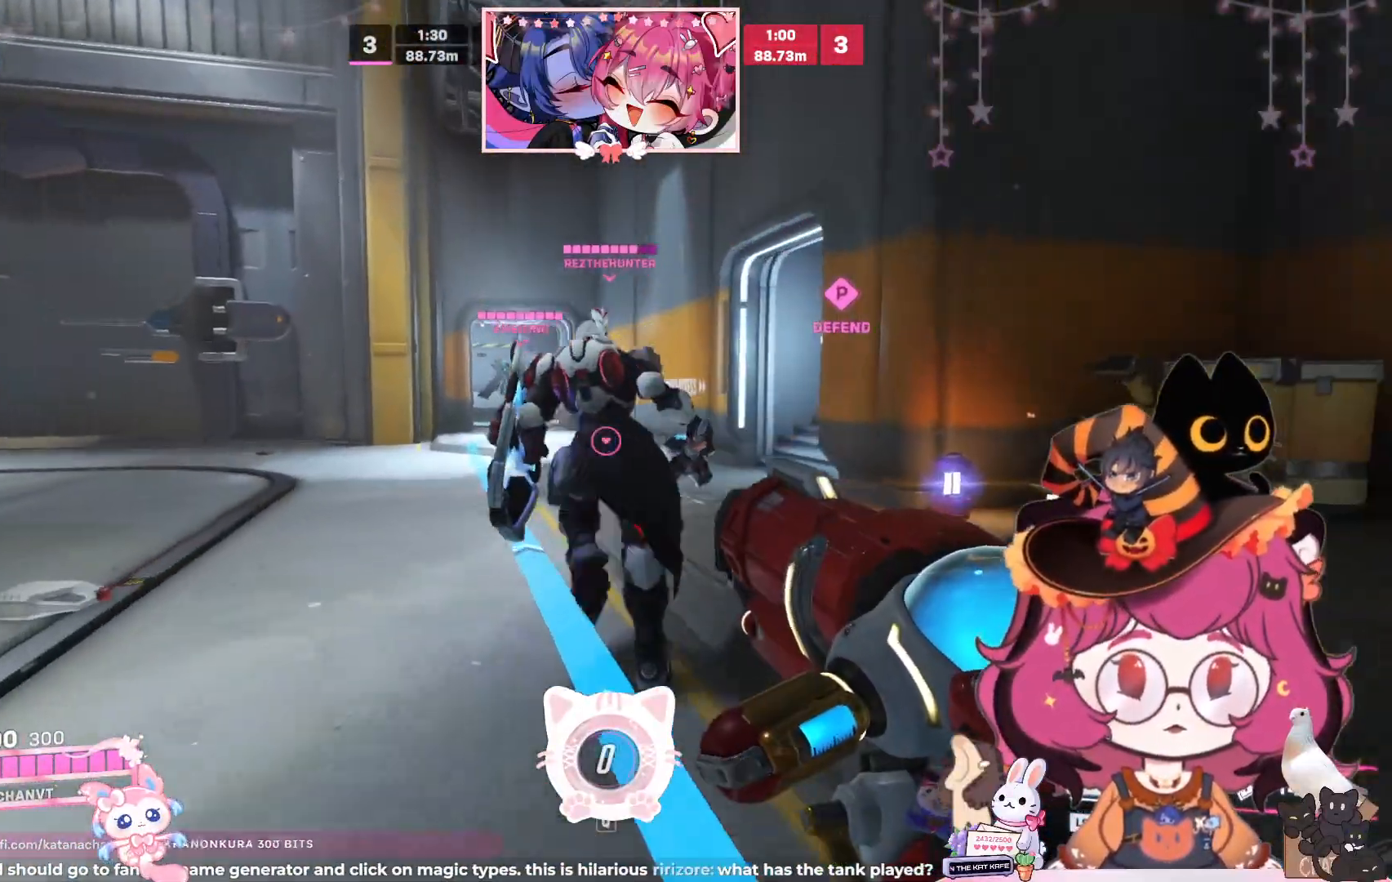
{"keys": ["w"], "mouse": [], "events": []}
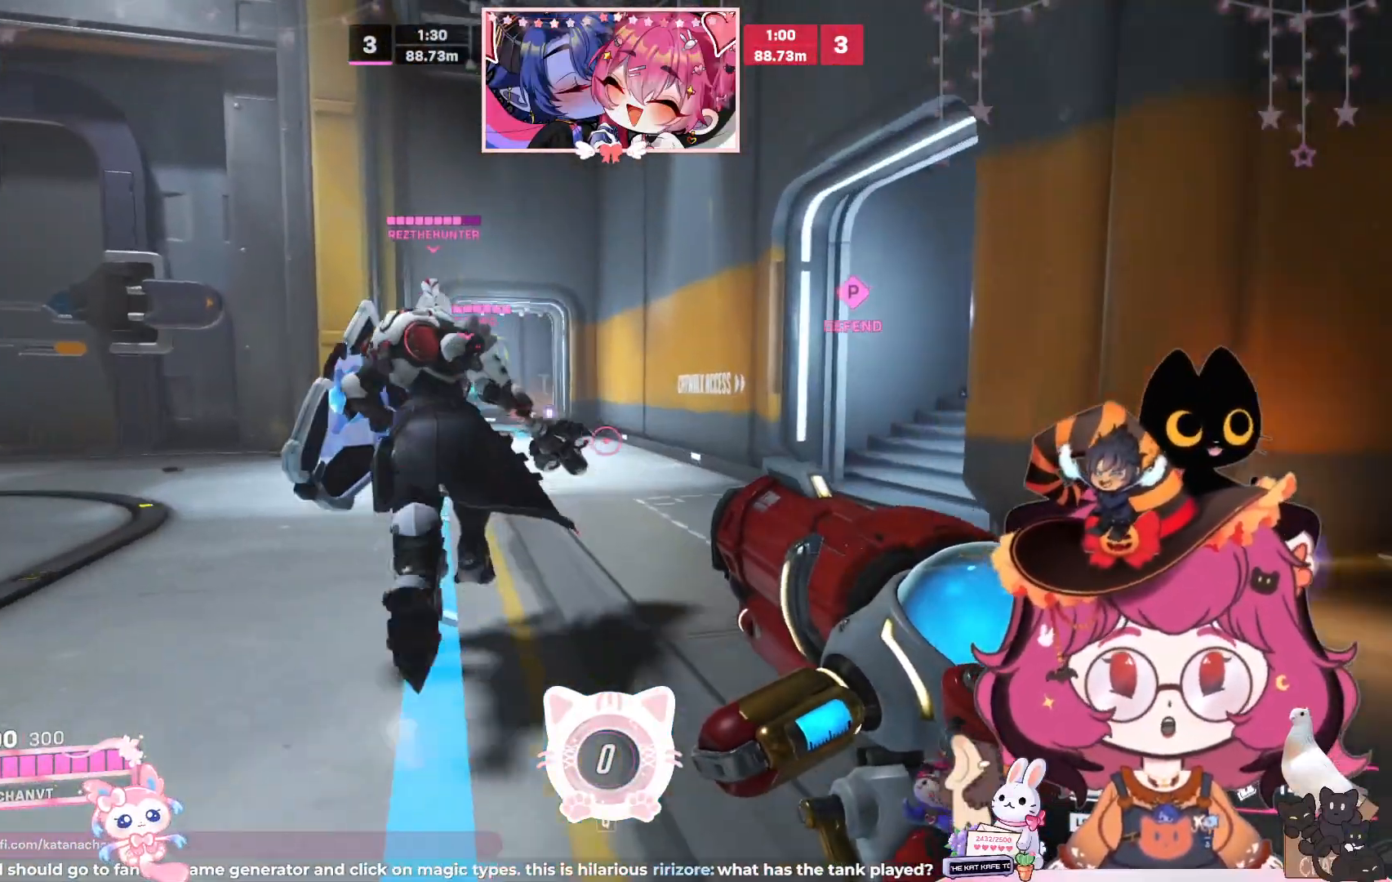
{"keys": ["w"], "mouse": [], "events": []}
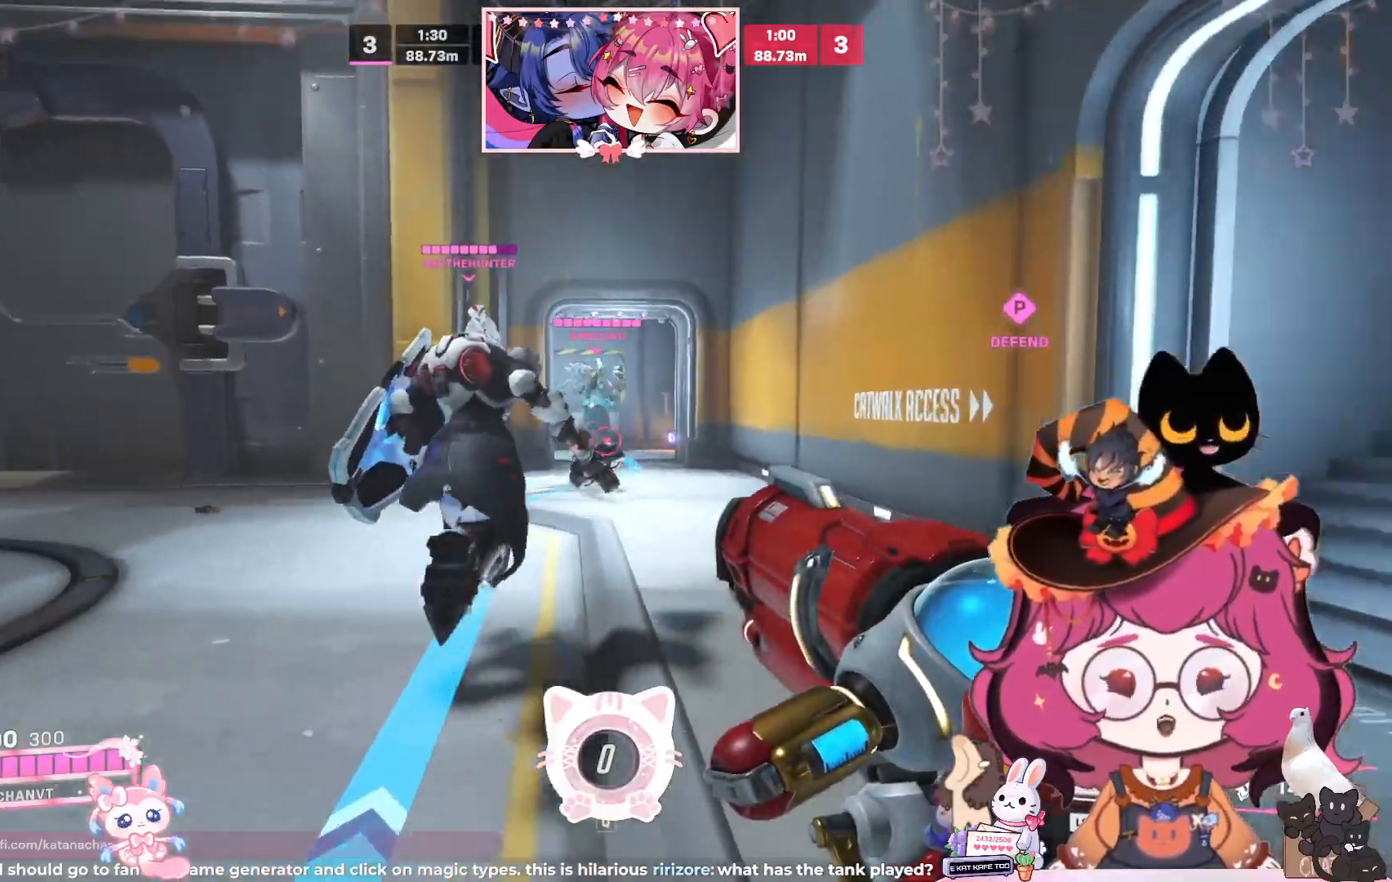
{"keys": ["w"], "mouse": [], "events": []}
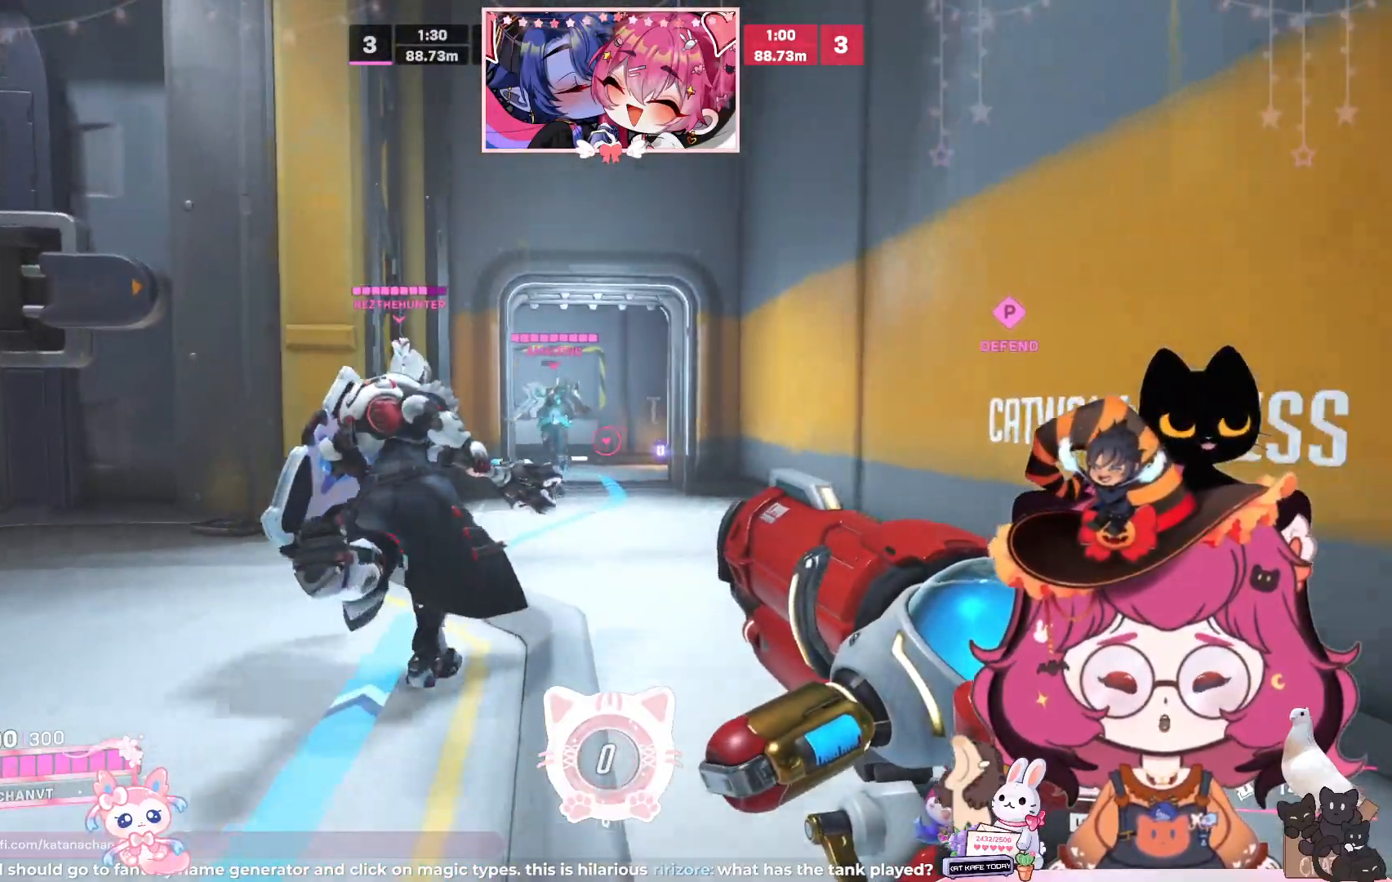
{"keys": ["w"], "mouse": [], "events": []}
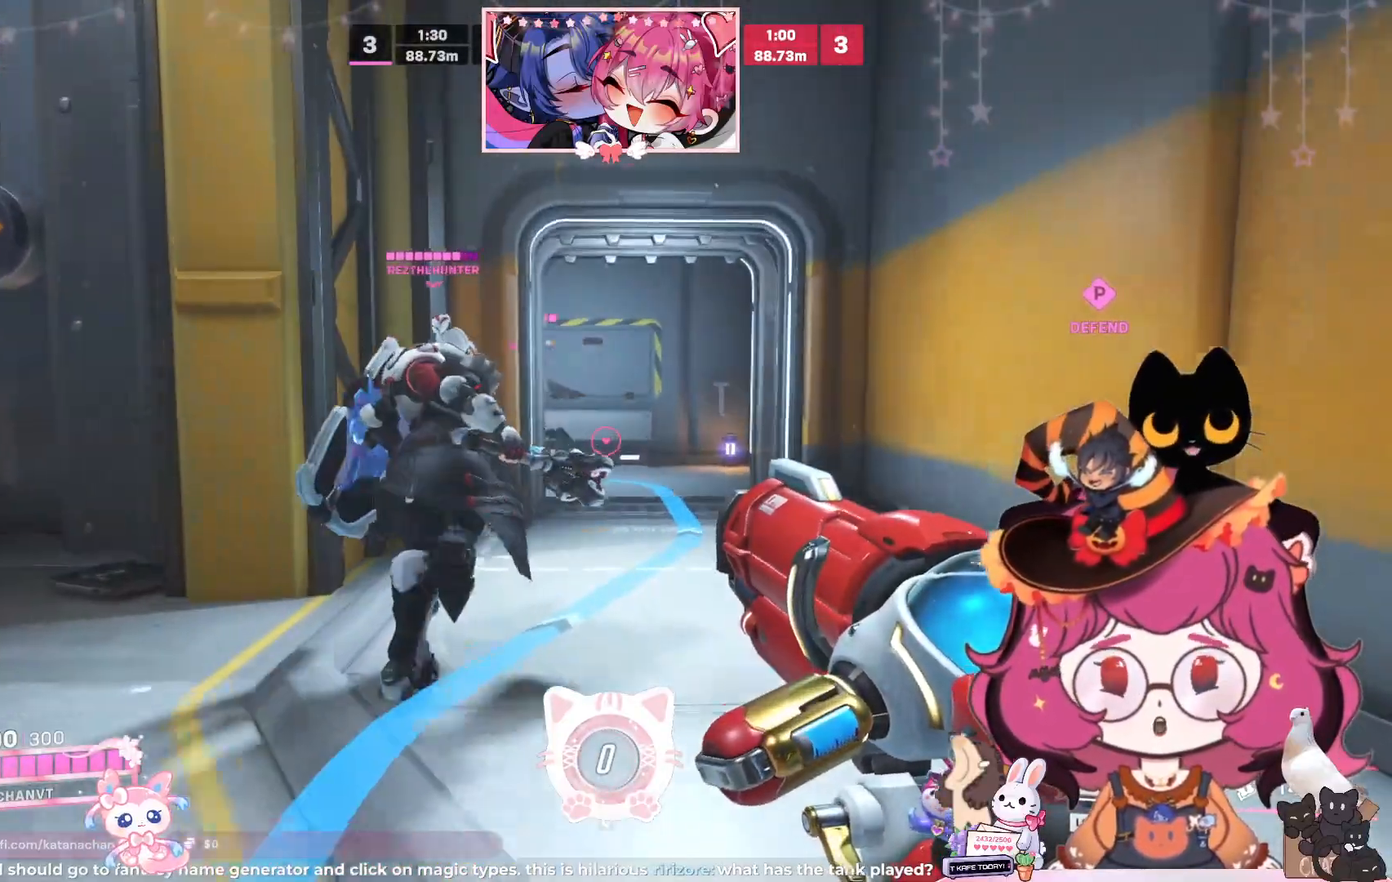
{"keys": ["d", "w"], "mouse": [], "events": [[467, "d", "down"]]}
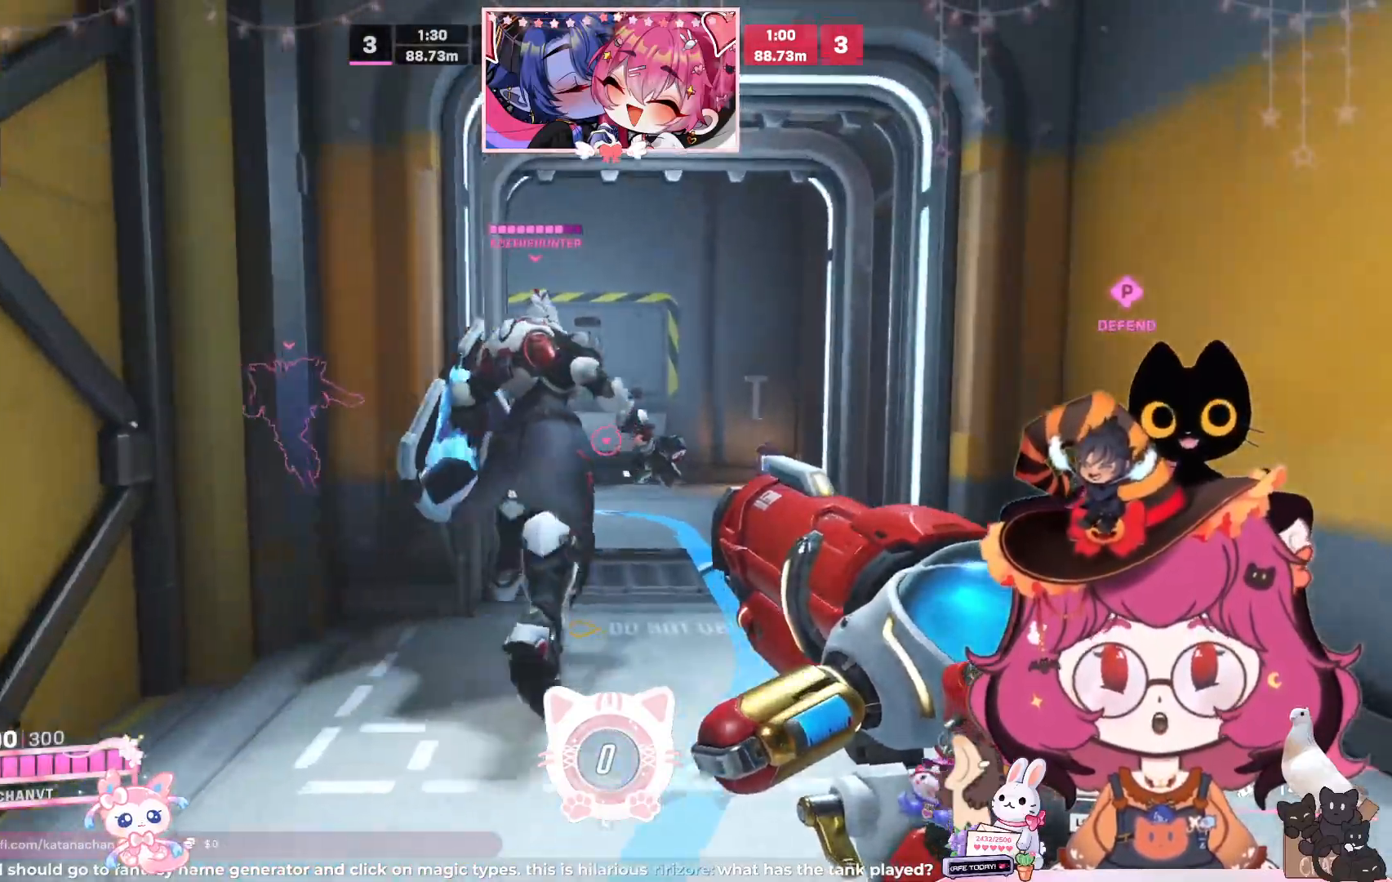
{"keys": ["d", "w"], "mouse": [], "events": []}
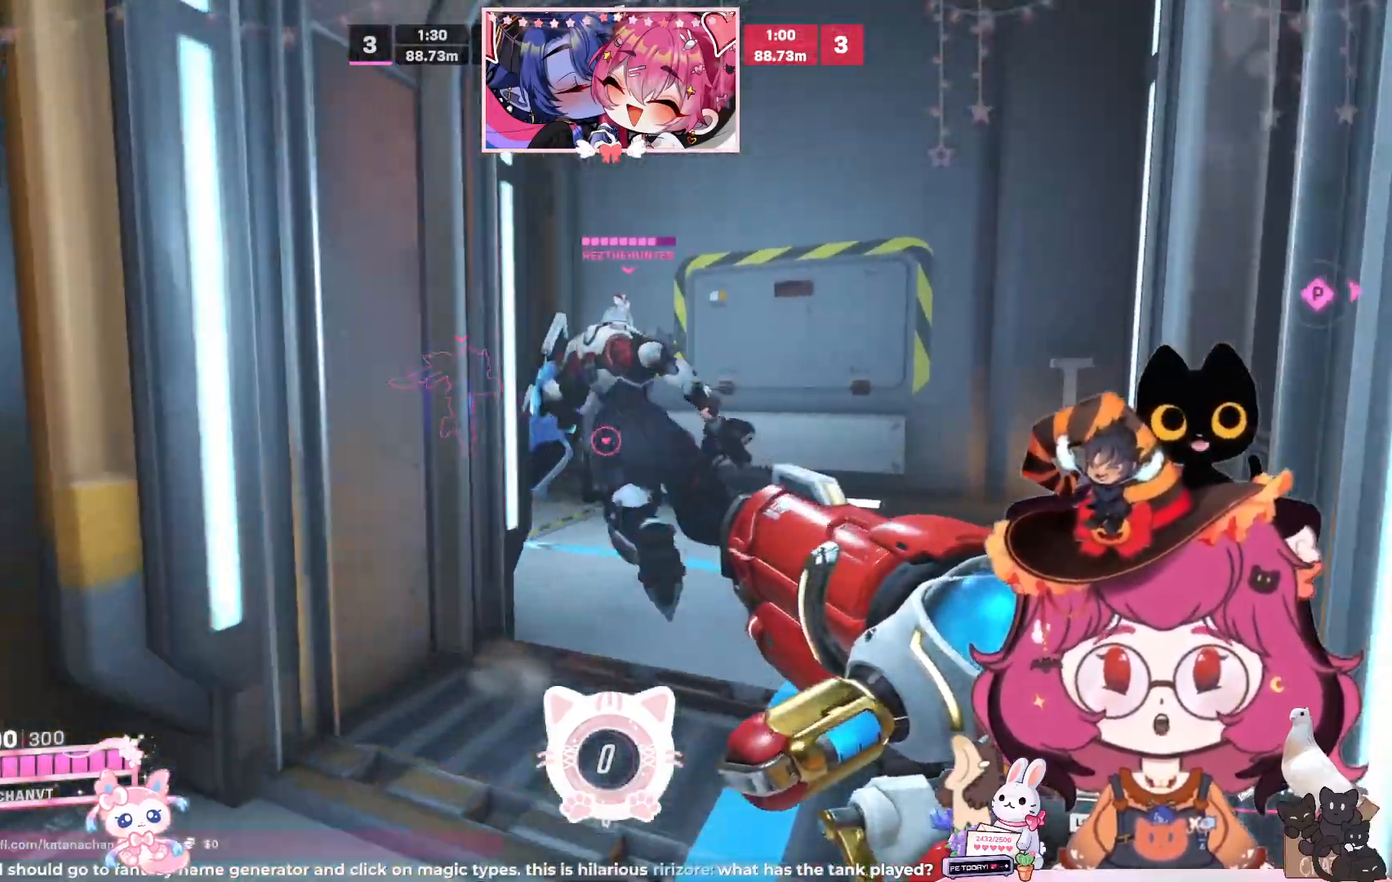
{"keys": ["d", "w"], "mouse": [], "events": [[200, "d", "up"], [300, "d", "down"]]}
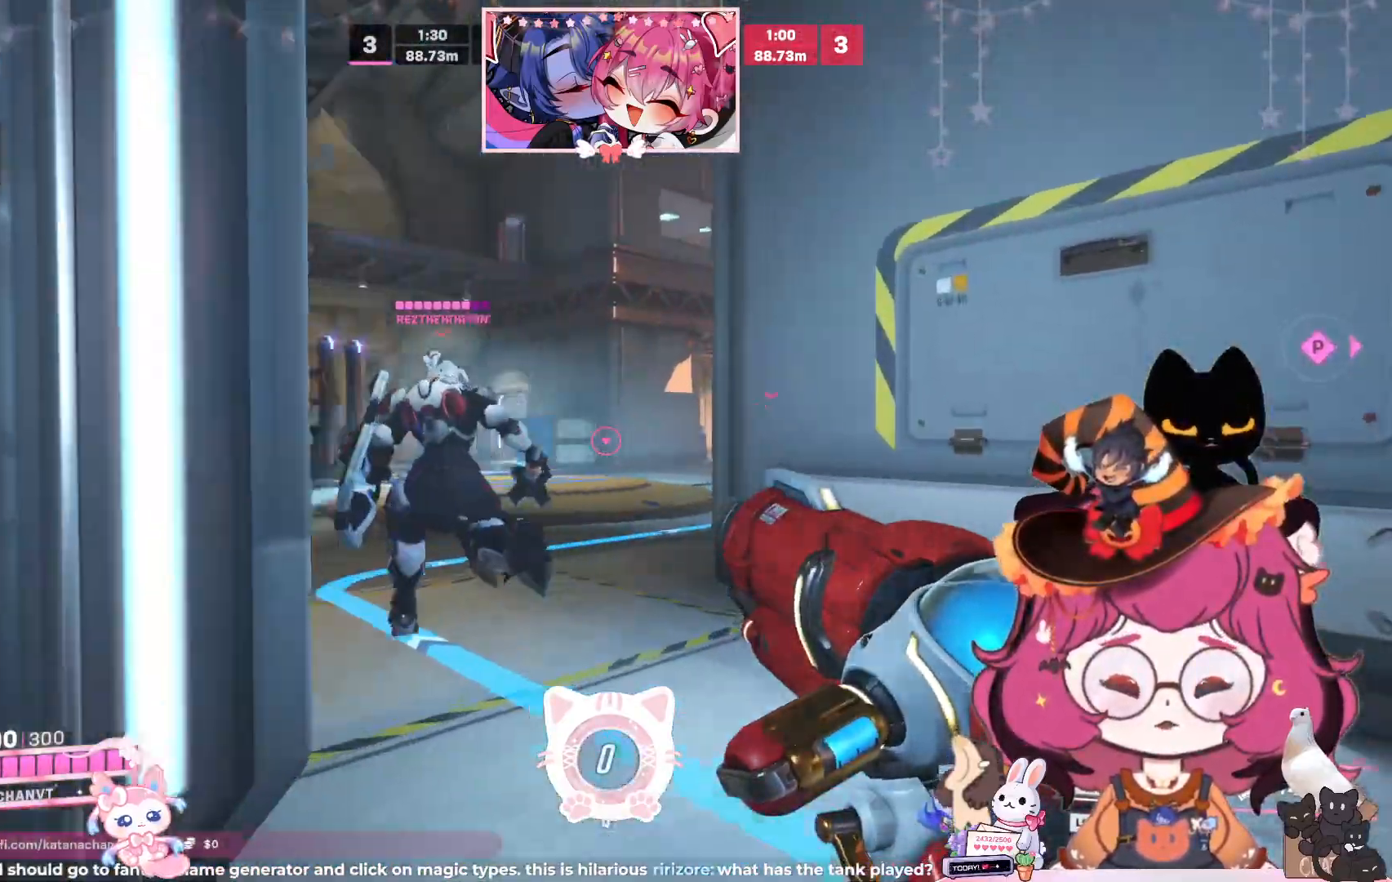
{"keys": ["a", "w"], "mouse": [], "events": [[17, "d", "up"], [367, "a", "down"]]}
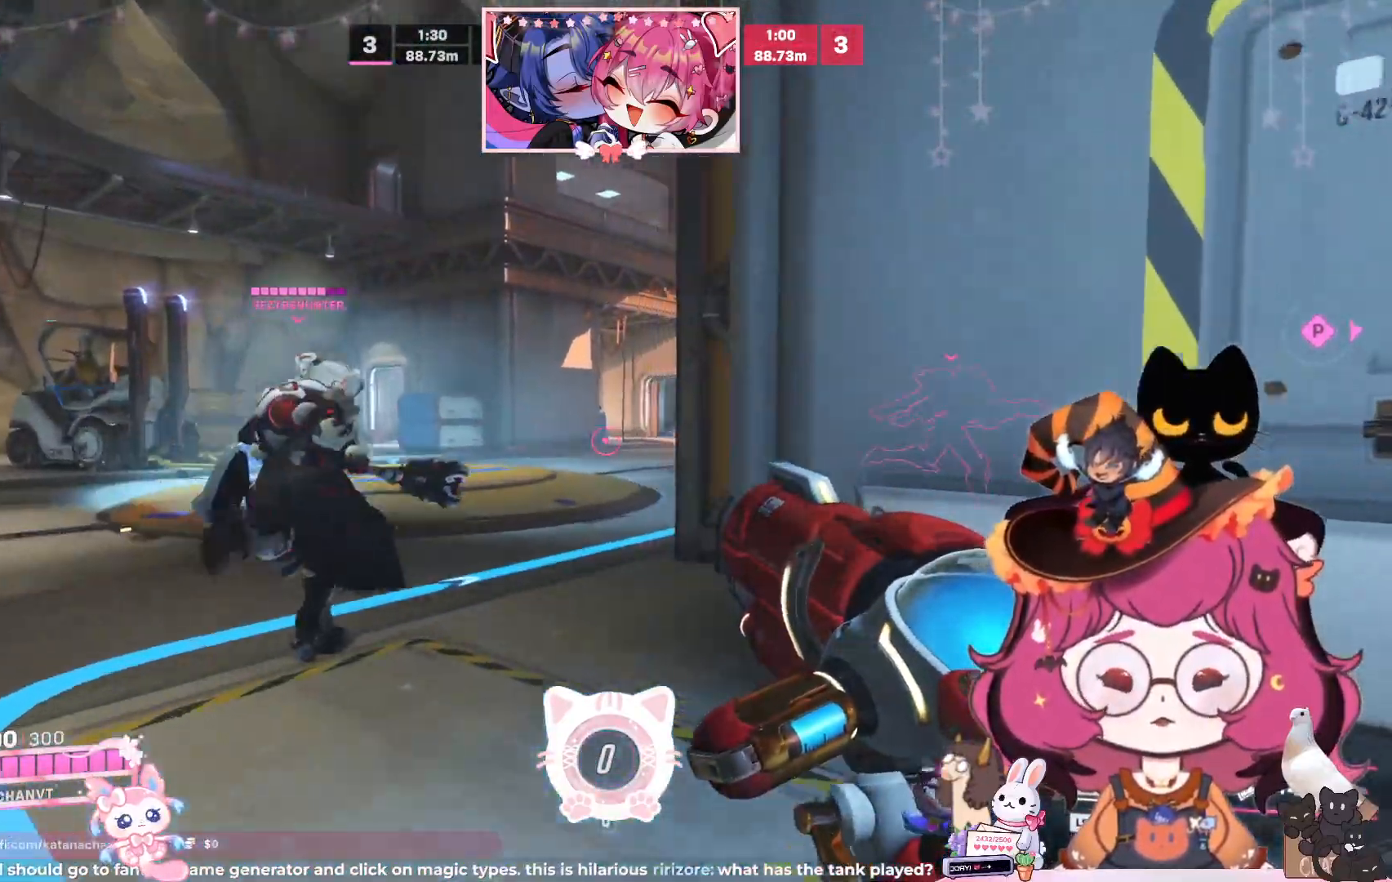
{"keys": ["a", "w"], "mouse": [], "events": []}
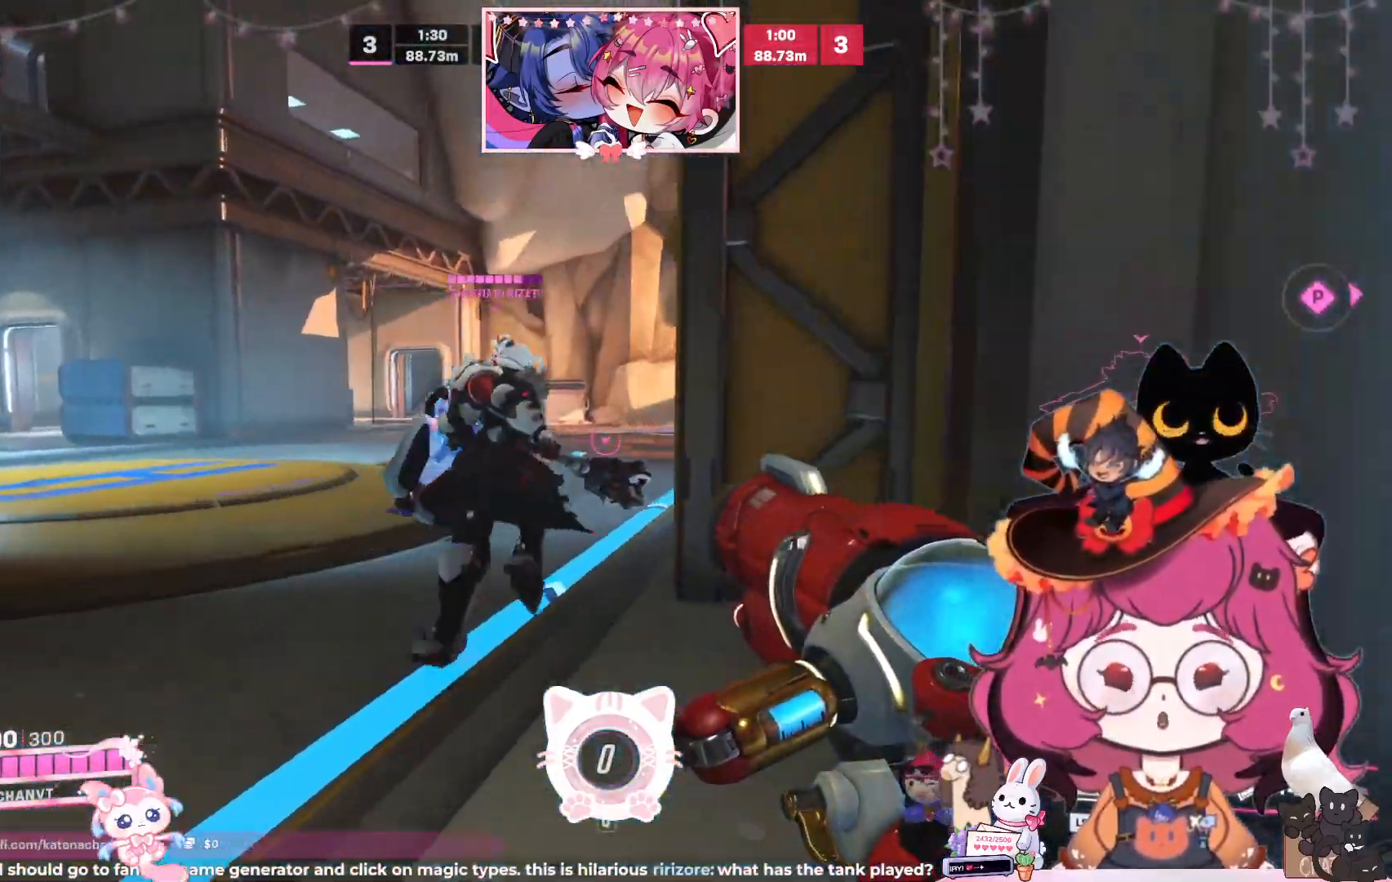
{"keys": ["a", "w"], "mouse": [], "events": []}
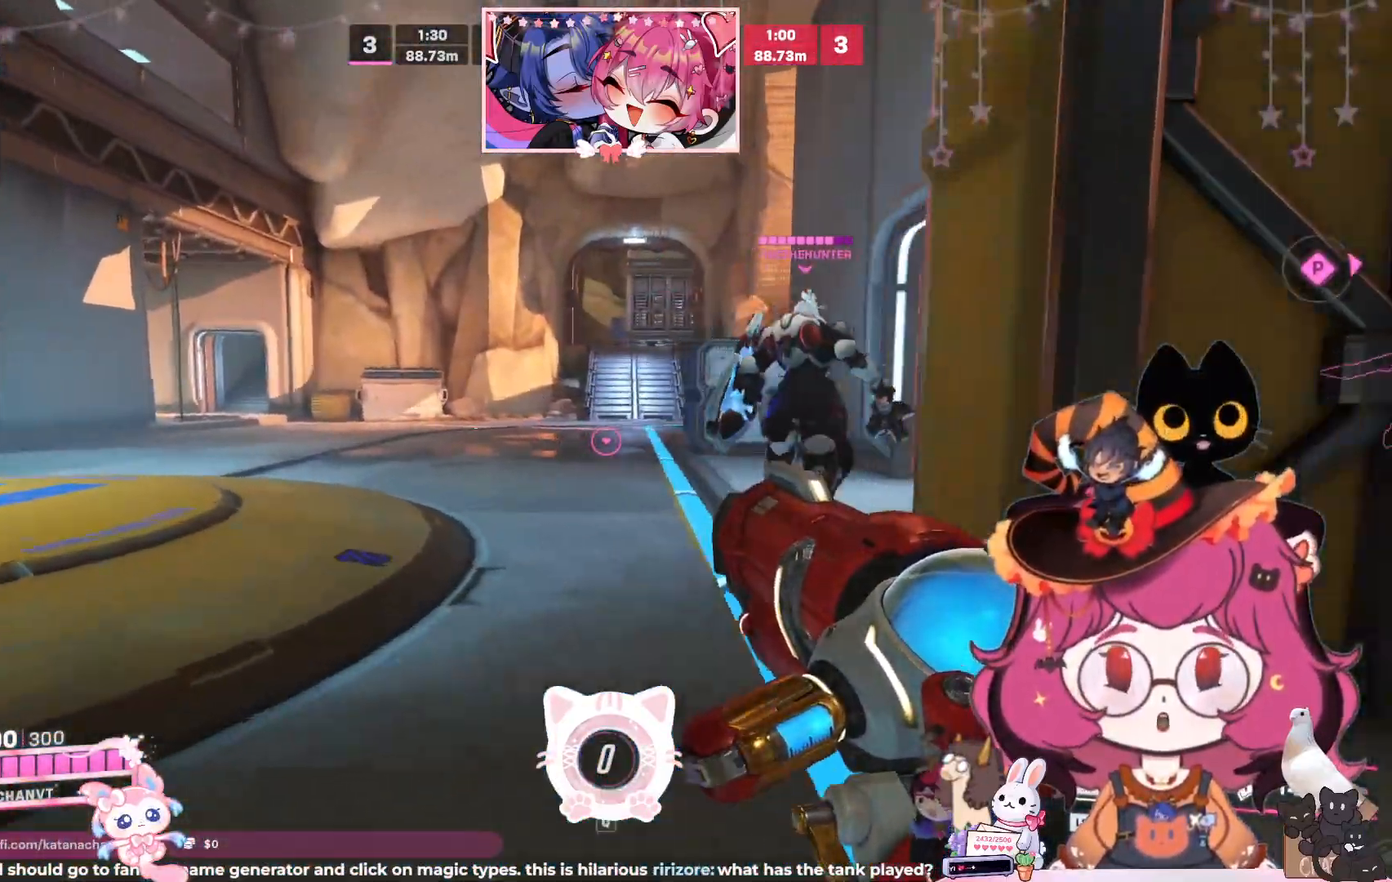
{"keys": ["a", "w"], "mouse": [], "events": []}
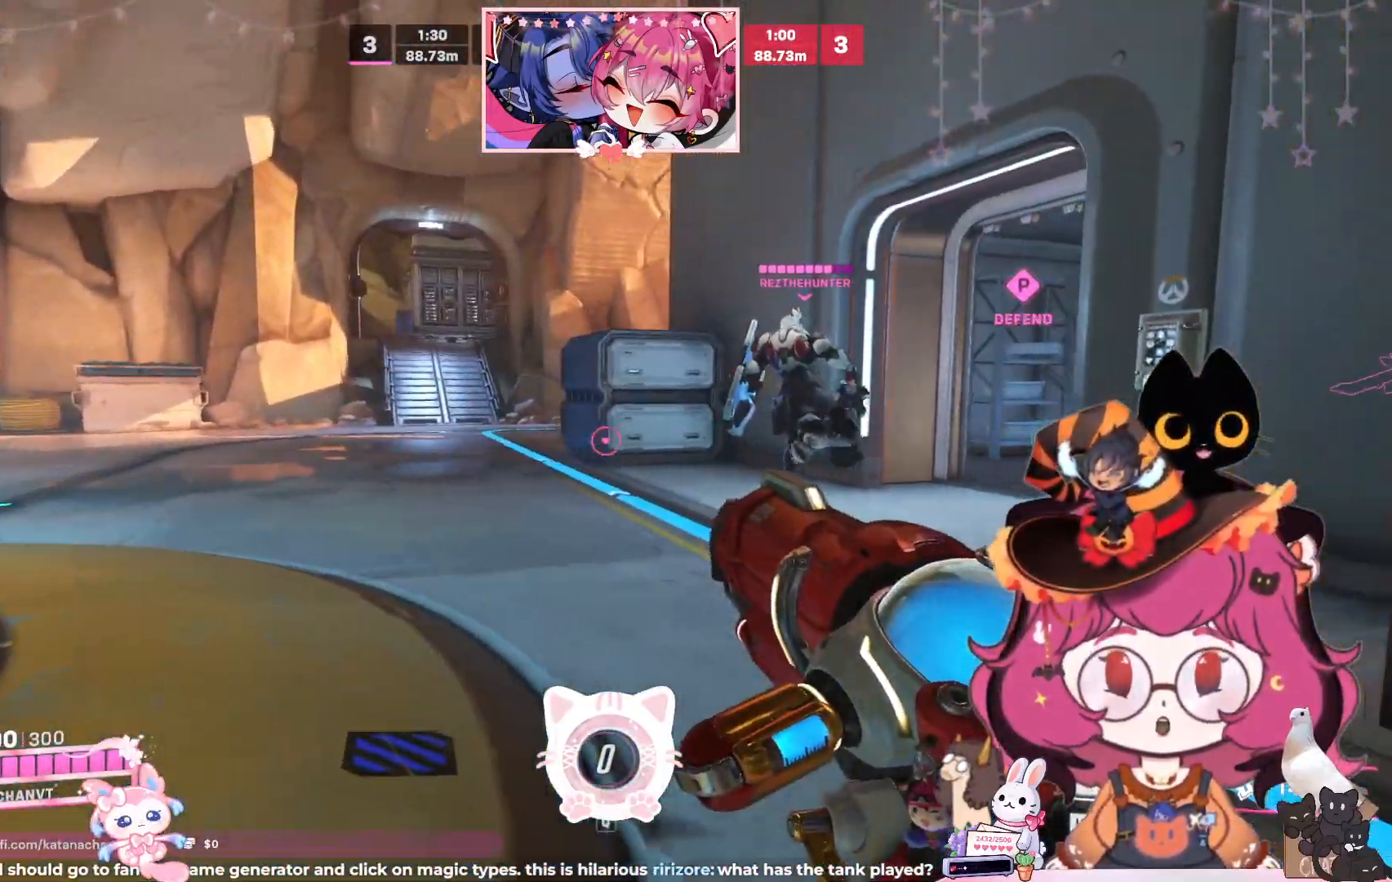
{"keys": ["a", "w"], "mouse": [], "events": []}
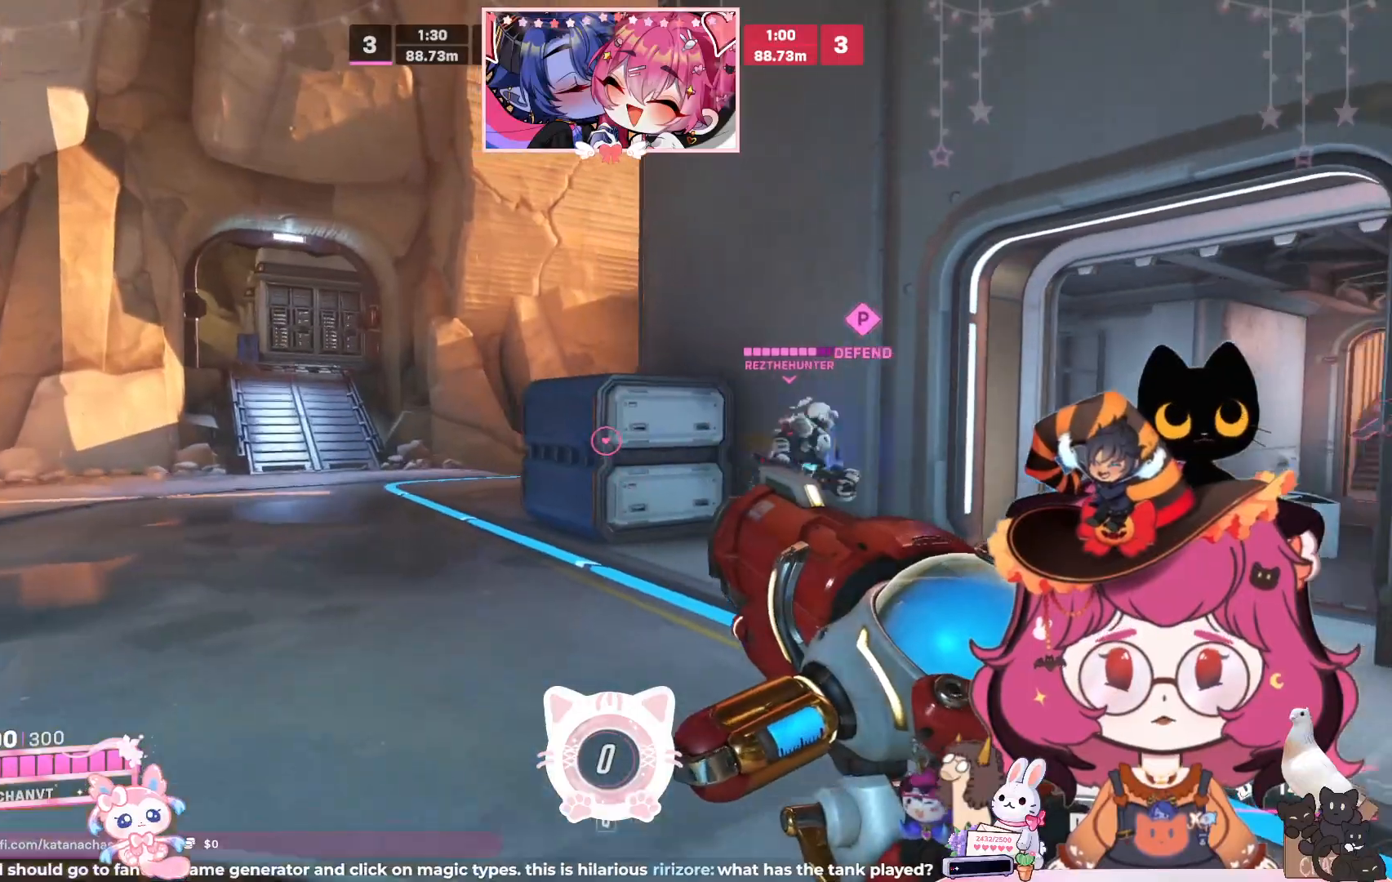
{"keys": ["a", "w"], "mouse": [], "events": [[33, "a", "up"], [167, "a", "down"], [233, "d", "down"], [283, "d", "up"]]}
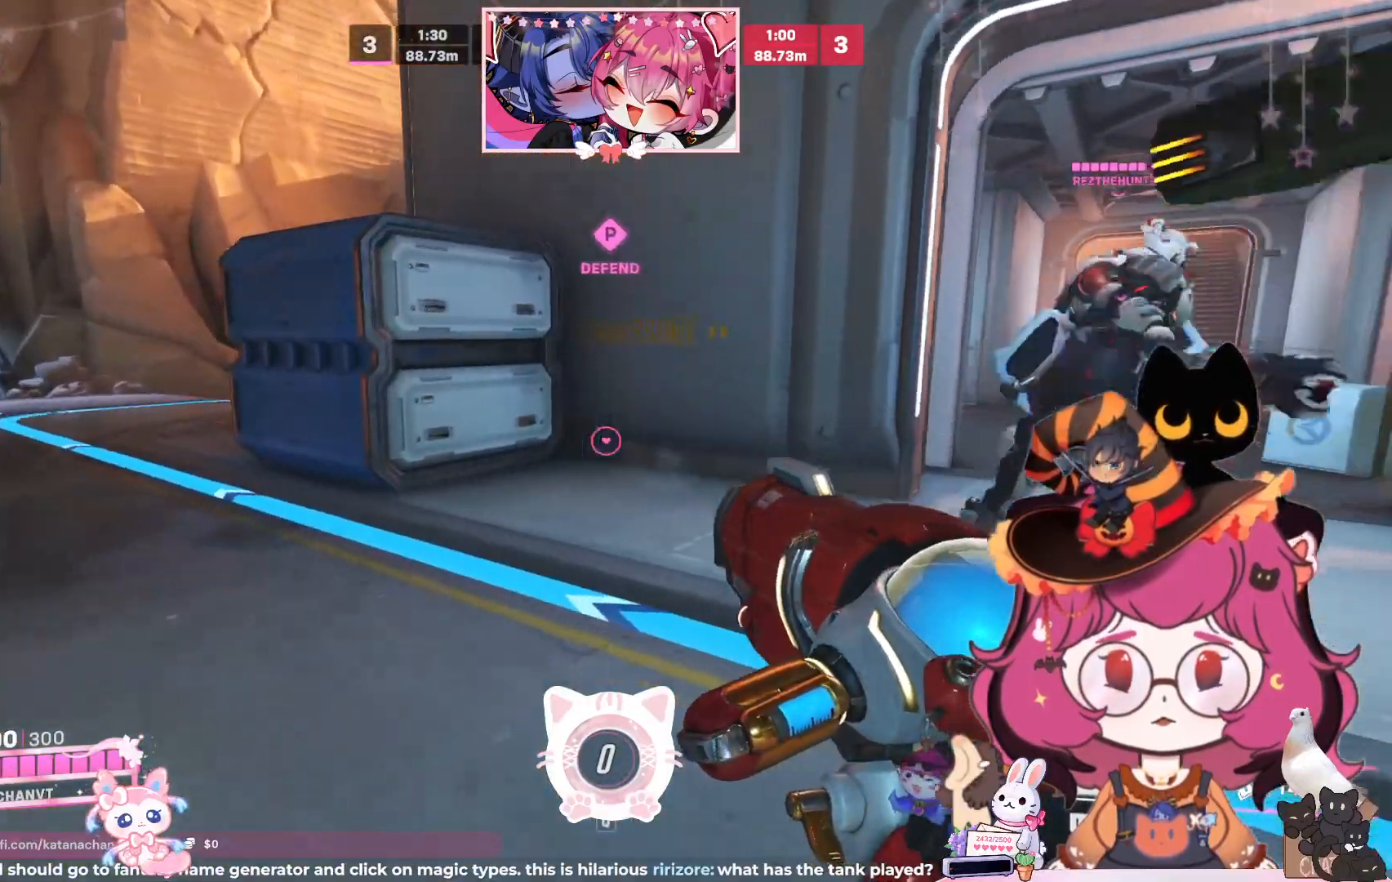
{"keys": ["w"], "mouse": [], "events": [[150, "a", "up"]]}
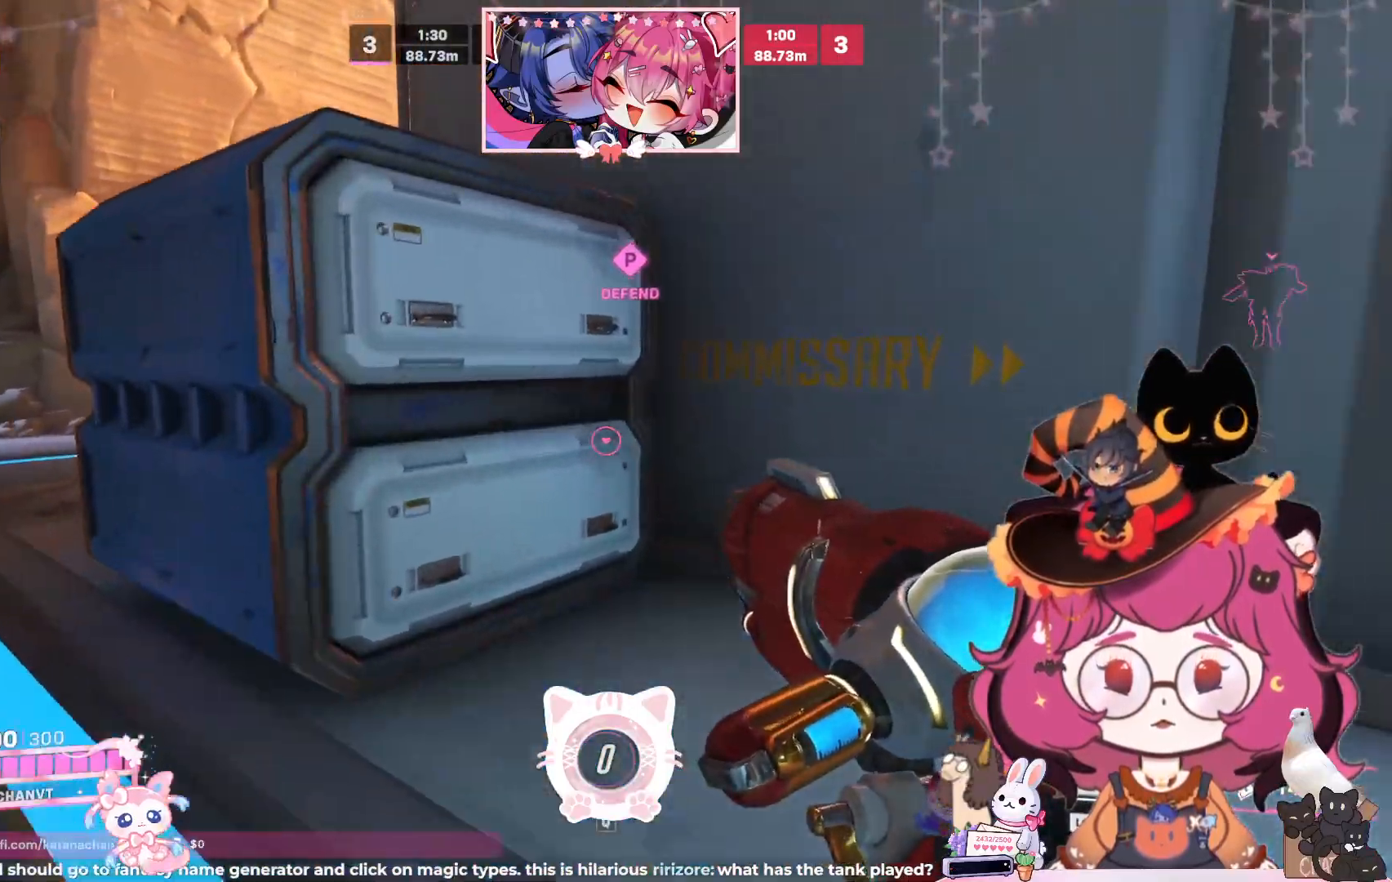
{"keys": ["space", "w"], "mouse": [], "events": [[217, "space", "down"]]}